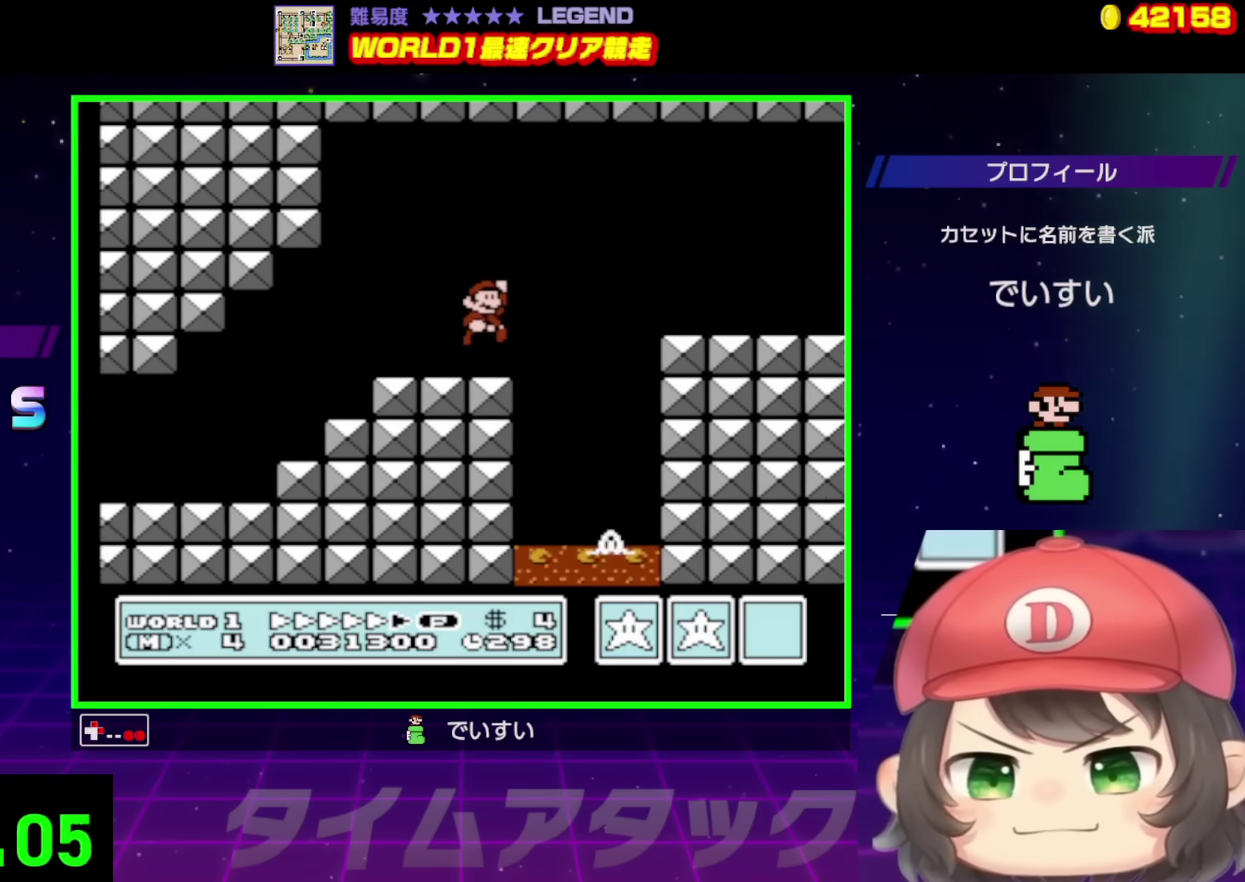
Gameplay with a controller (Nintendo layout); each line is a JSON object with the inputs held at the frame after it. "events" lists button and stick changes between this image and that frame as [ms after this image, input, new state], when the widget could be followed in between. Not read: L3 R3.
{"buttons": ["B", "DPAD_UP", "DPAD_RIGHT"], "events": [[17, "A", "up"]]}
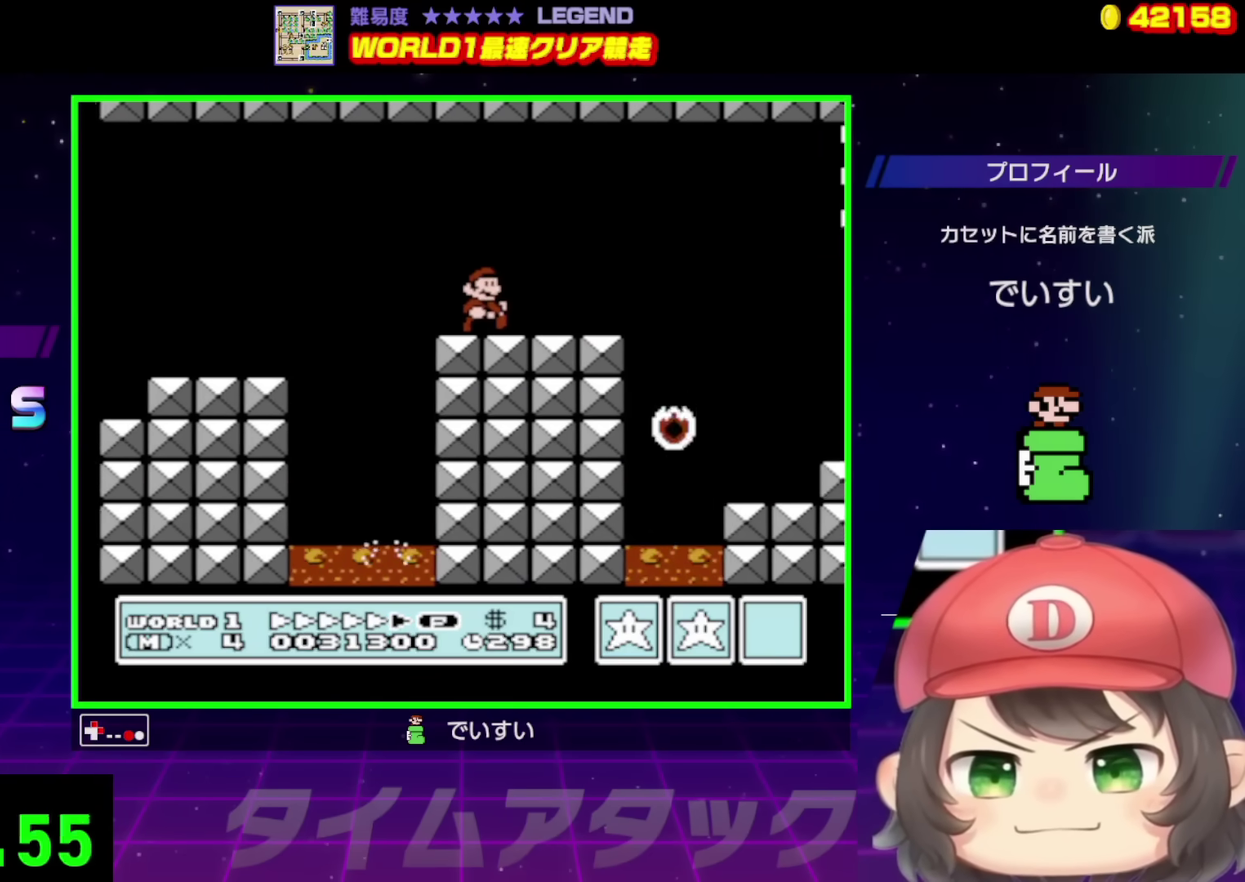
{"buttons": ["A", "B", "DPAD_UP", "DPAD_RIGHT"], "events": [[300, "A", "down"]]}
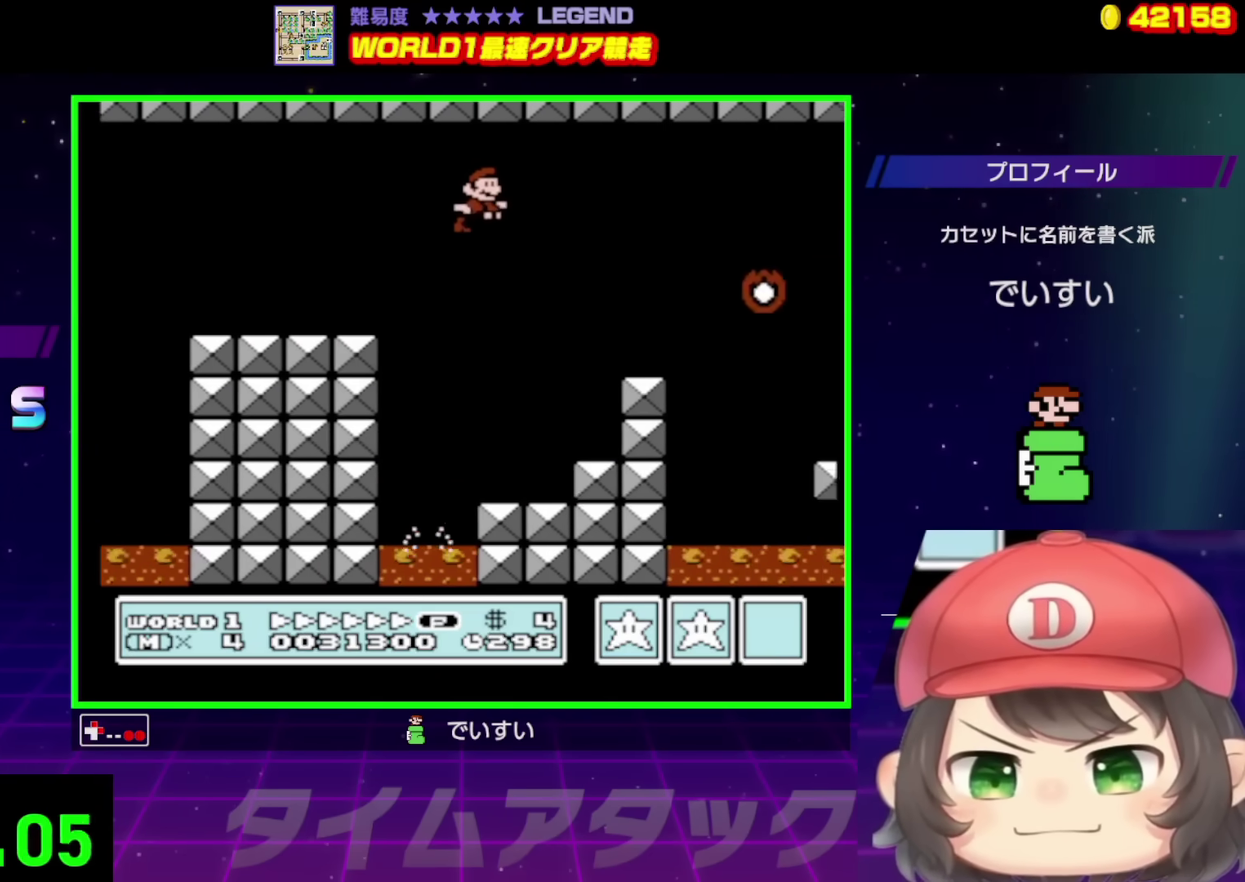
{"buttons": ["B"], "events": [[150, "A", "up"], [317, "DPAD_UP", "up"], [400, "DPAD_RIGHT", "up"]]}
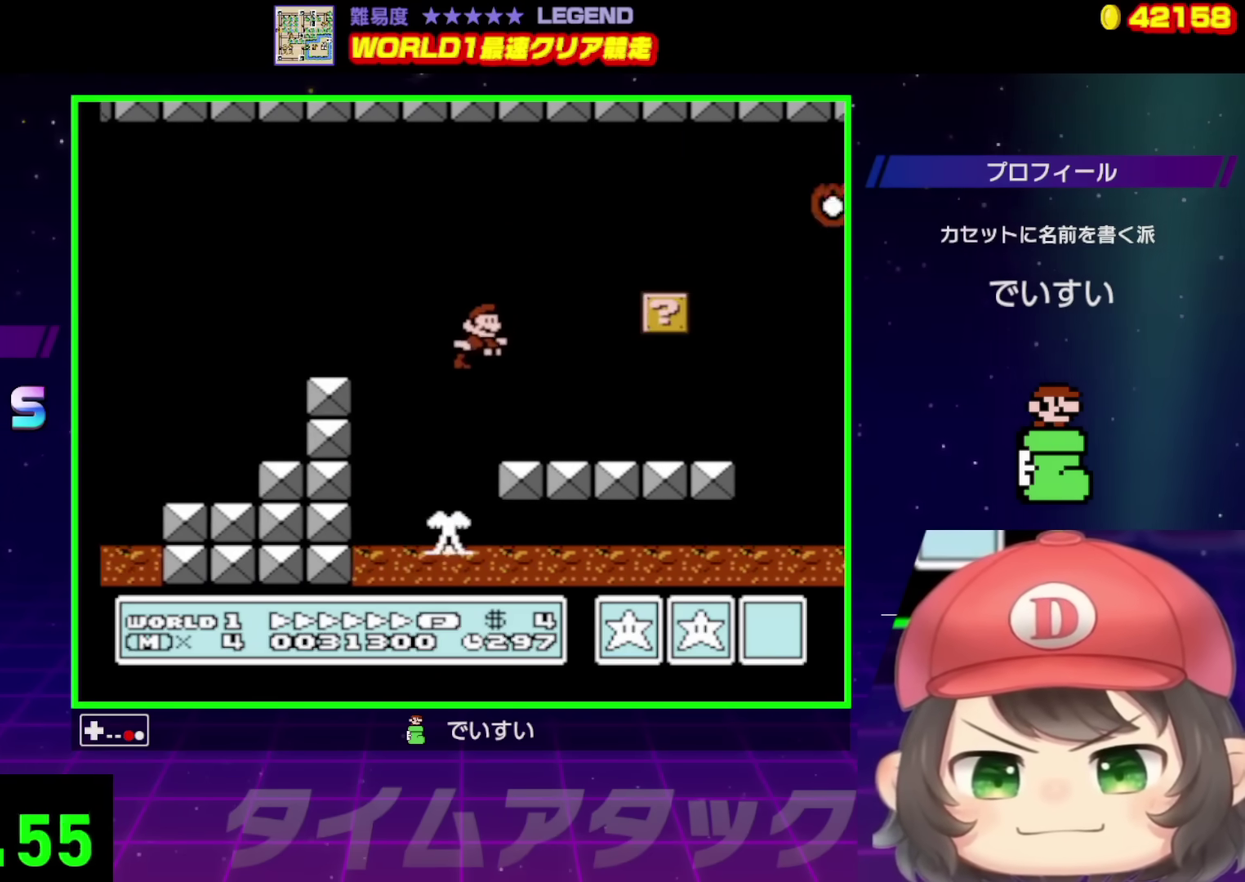
{"buttons": ["B", "DPAD_UP", "DPAD_LEFT"], "events": [[100, "DPAD_LEFT", "down"], [133, "DPAD_UP", "down"], [233, "A", "down"], [367, "A", "up"]]}
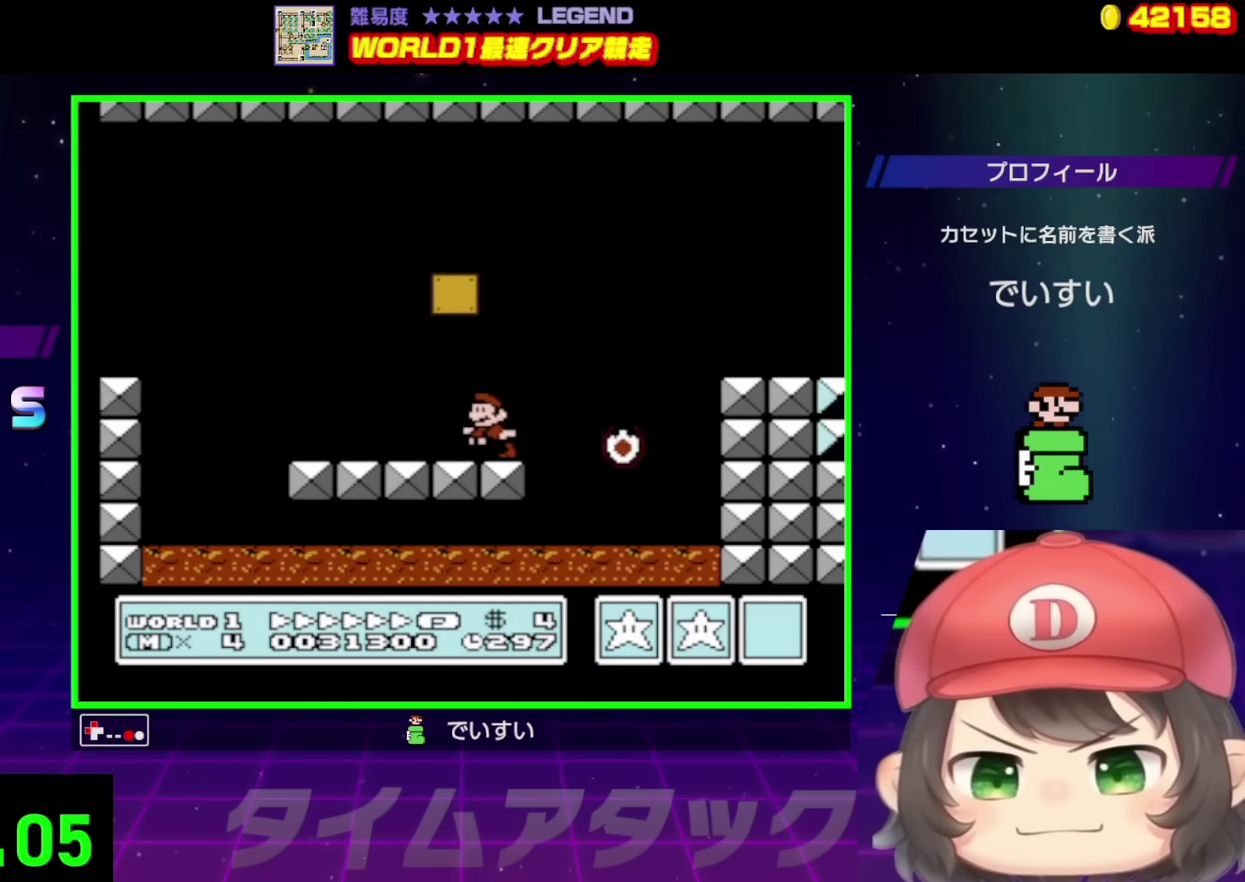
{"buttons": ["B"], "events": [[33, "A", "down"], [183, "DPAD_UP", "up"], [233, "DPAD_LEFT", "up"], [250, "A", "up"]]}
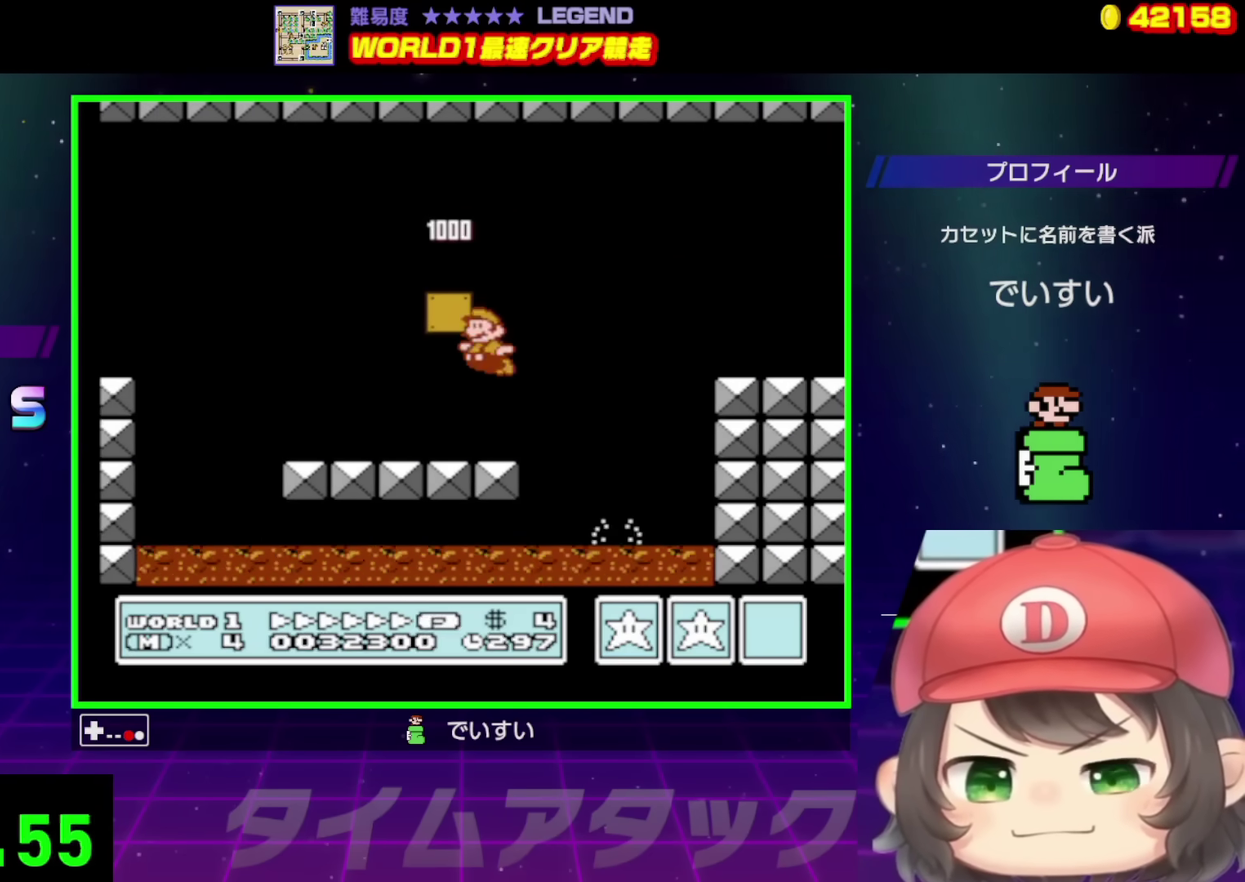
{"buttons": ["B", "DPAD_UP", "DPAD_RIGHT"], "events": [[350, "DPAD_RIGHT", "down"], [417, "DPAD_UP", "down"]]}
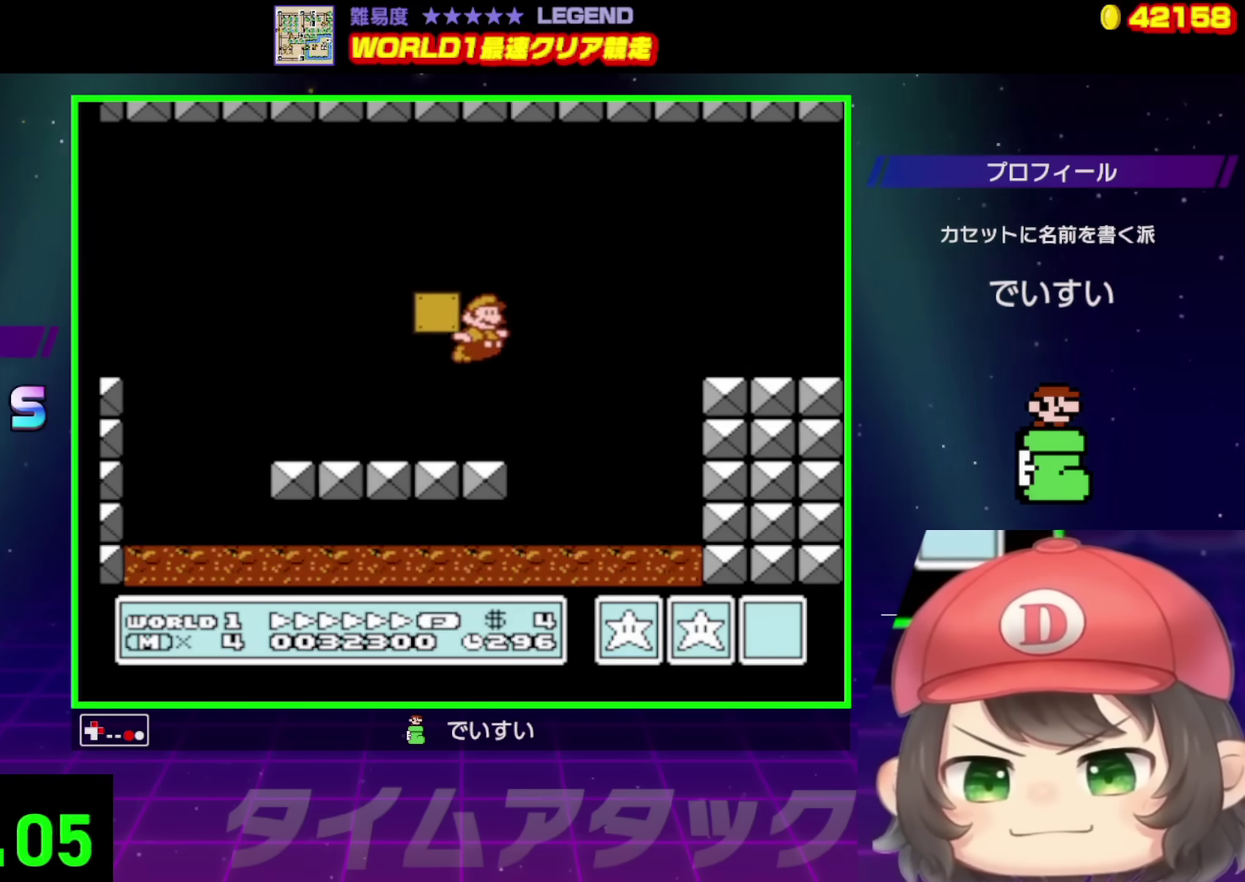
{"buttons": ["A", "B", "DPAD_UP", "DPAD_RIGHT"], "events": [[183, "A", "down"]]}
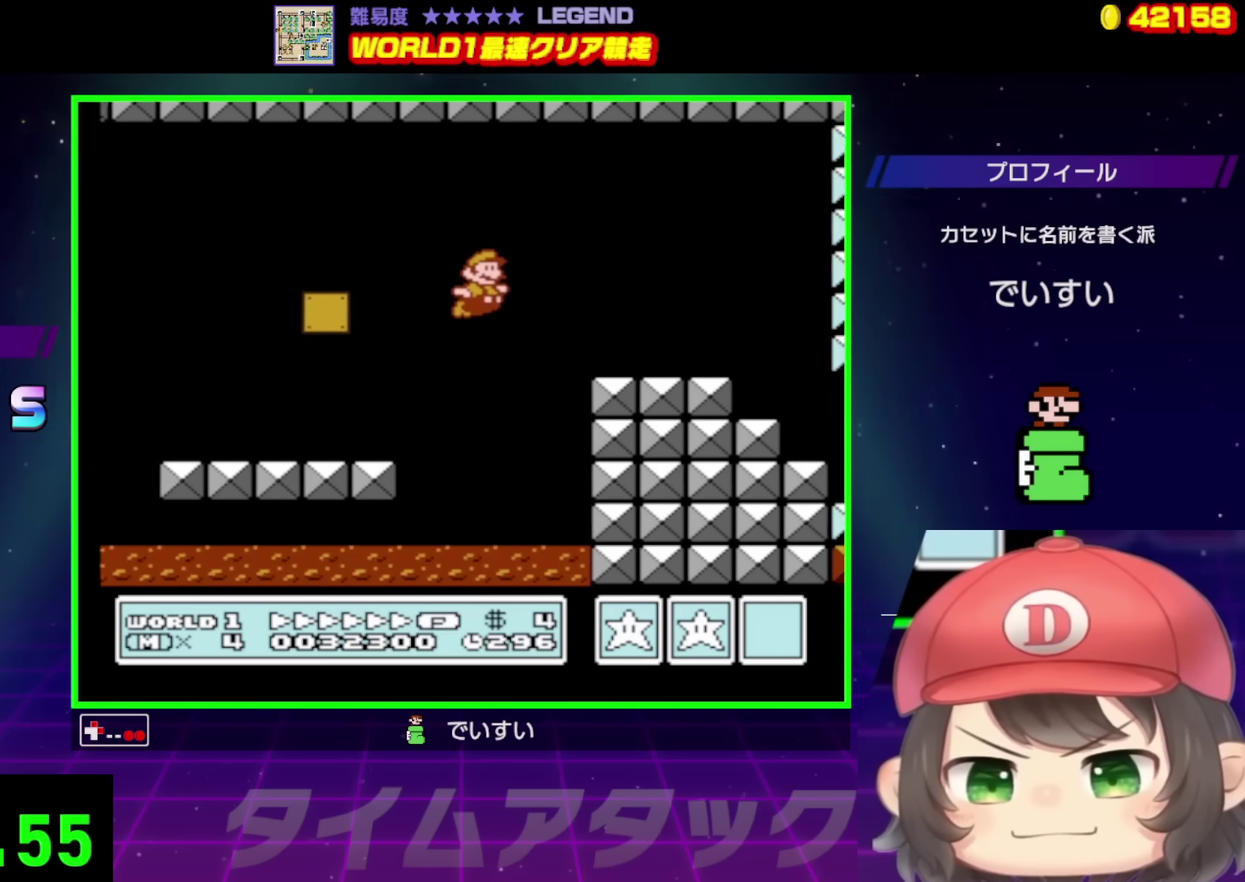
{"buttons": ["B", "DPAD_RIGHT"], "events": [[133, "A", "up"], [483, "DPAD_UP", "up"]]}
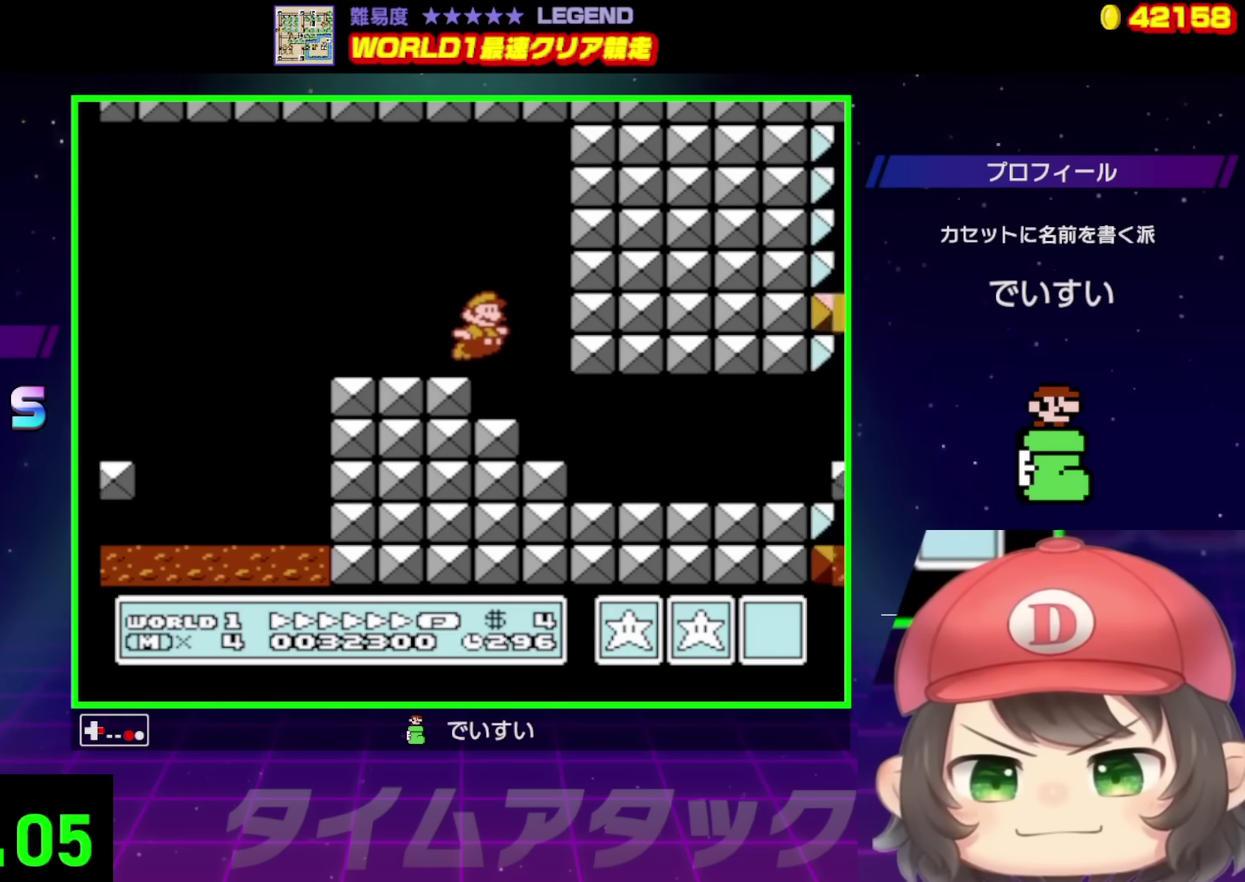
{"buttons": ["B", "DPAD_UP", "DPAD_RIGHT"], "events": [[33, "DPAD_RIGHT", "up"], [83, "DPAD_DOWN", "down"], [283, "DPAD_RIGHT", "down"], [300, "DPAD_DOWN", "up"], [300, "DPAD_UP", "down"]]}
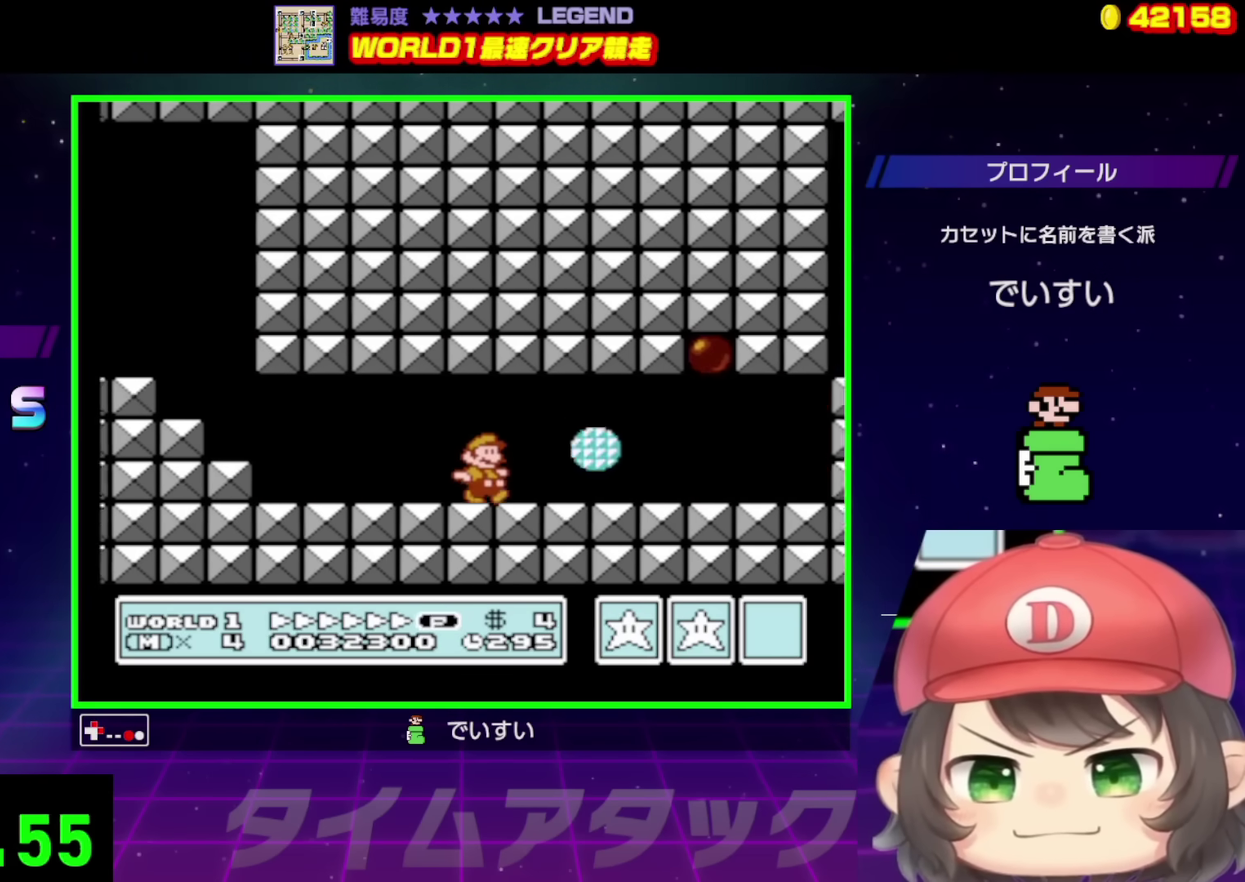
{"buttons": ["B", "DPAD_RIGHT"], "events": [[50, "DPAD_RIGHT", "up"], [67, "DPAD_UP", "up"], [100, "DPAD_DOWN", "down"], [167, "A", "down"], [183, "DPAD_RIGHT", "down"], [250, "A", "up"], [250, "DPAD_DOWN", "up"]]}
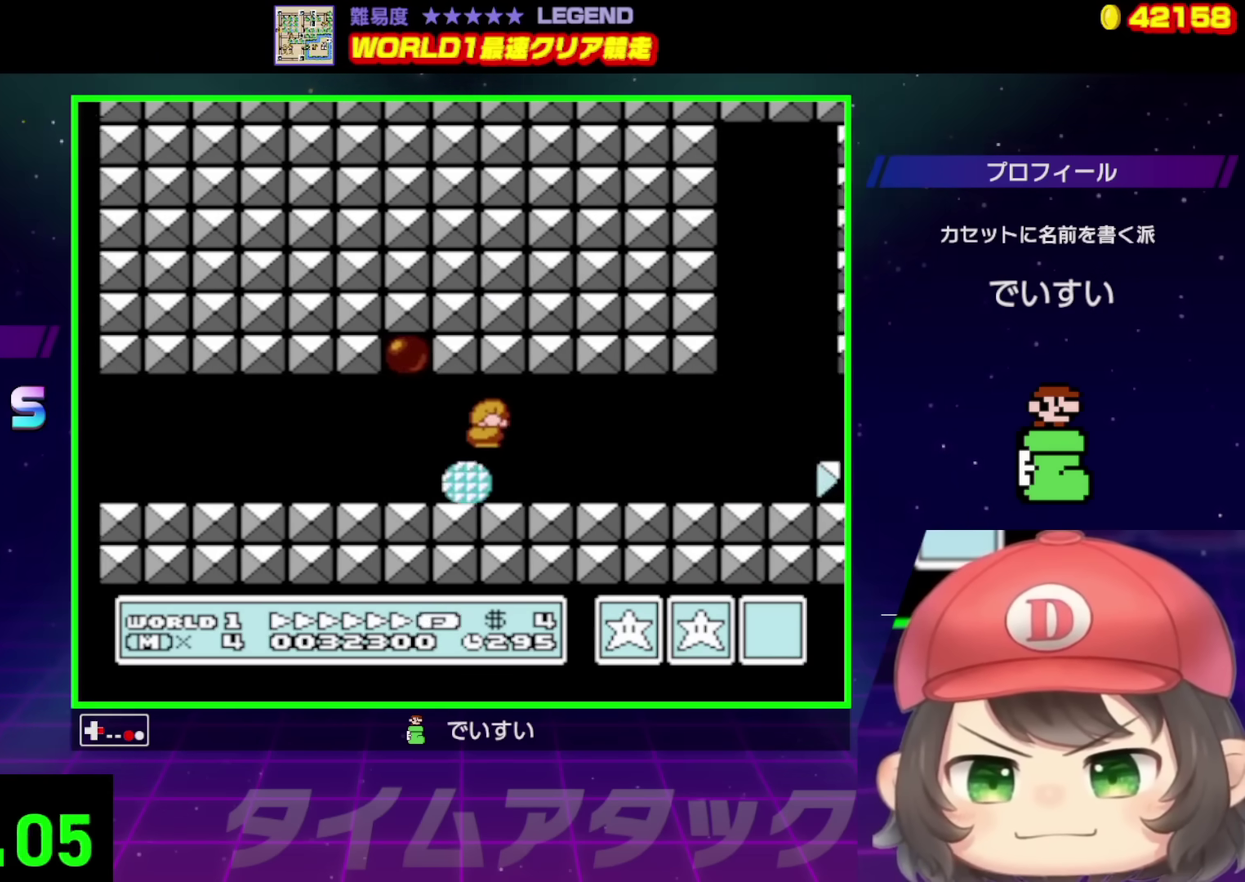
{"buttons": ["A", "B", "DPAD_RIGHT"], "events": [[383, "A", "down"]]}
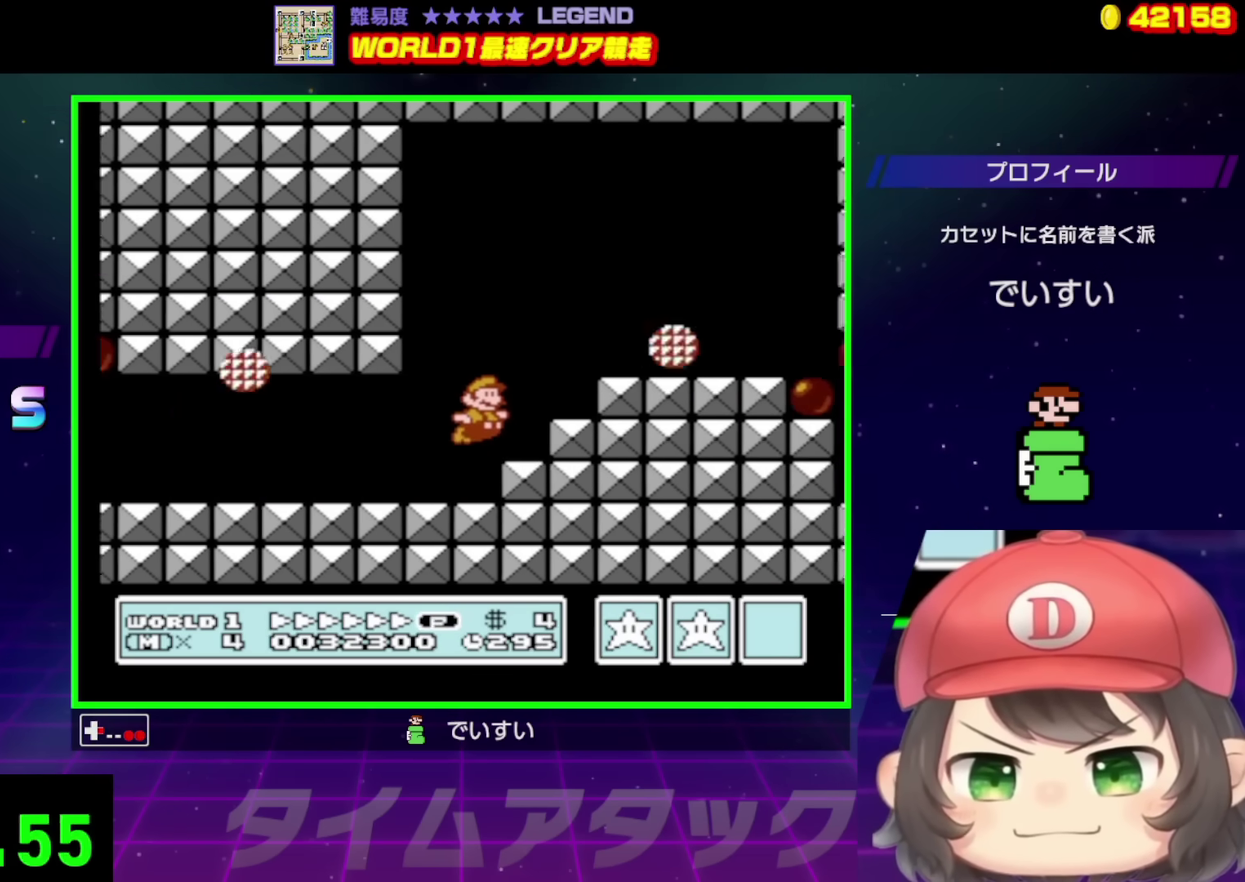
{"buttons": ["B", "DPAD_RIGHT"], "events": [[50, "A", "up"]]}
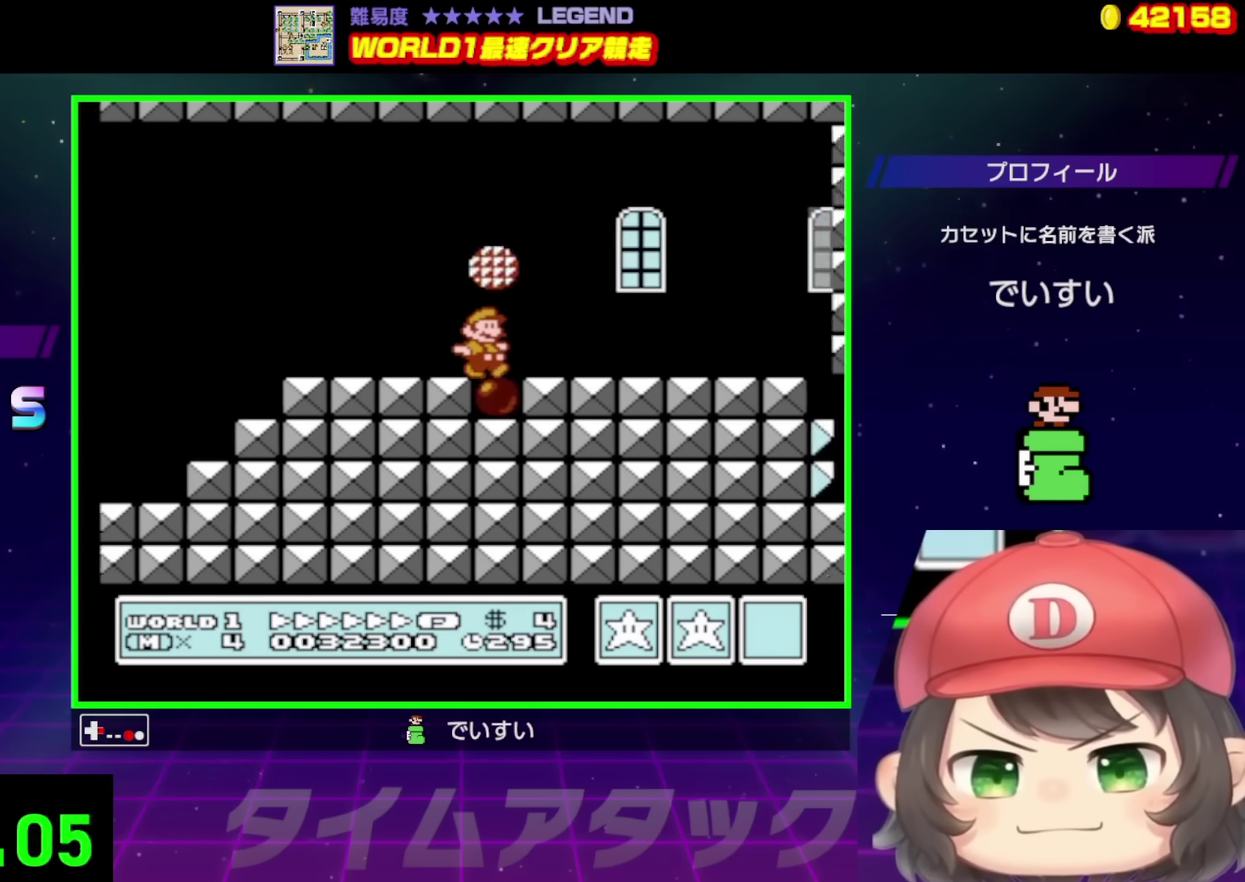
{"buttons": ["B", "DPAD_RIGHT"], "events": [[283, "A", "down"], [433, "A", "up"]]}
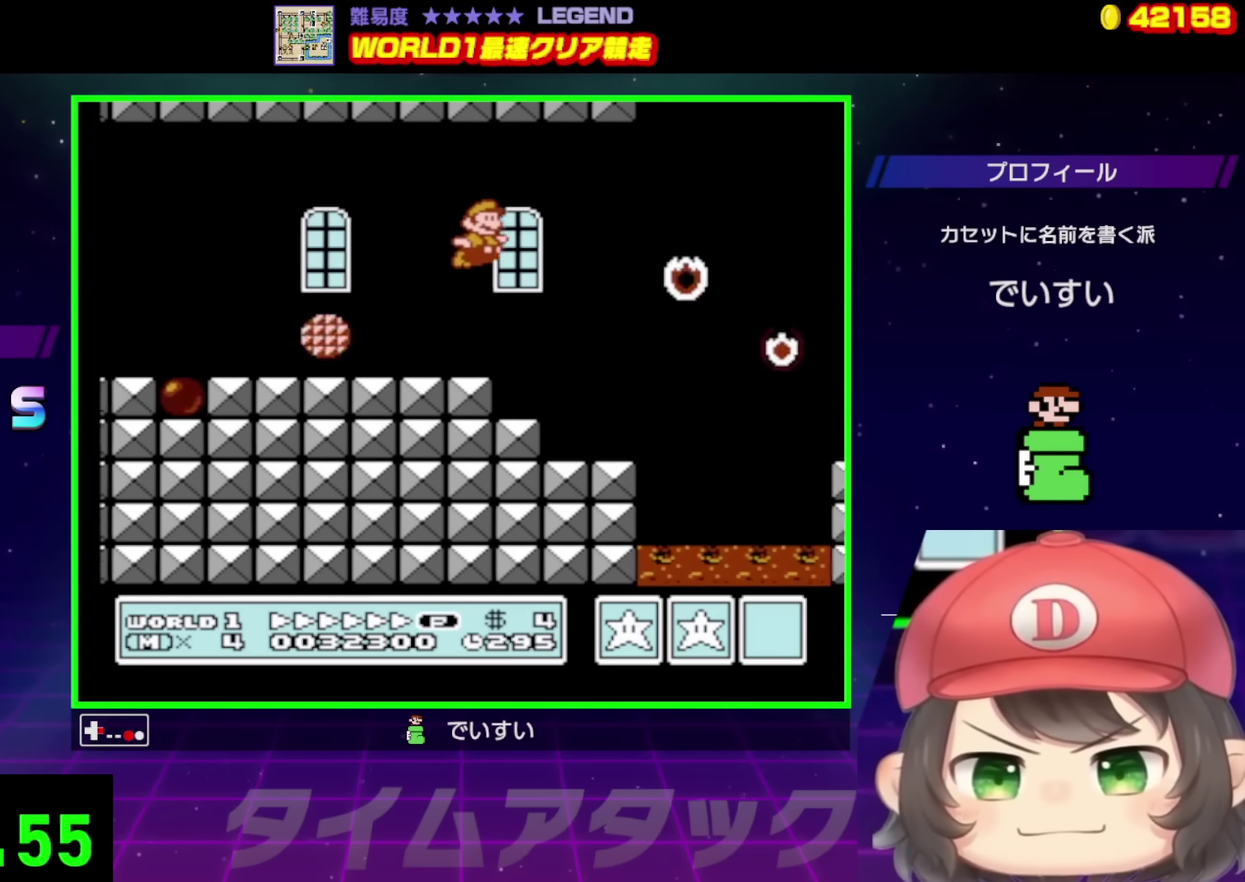
{"buttons": ["B", "DPAD_RIGHT"], "events": []}
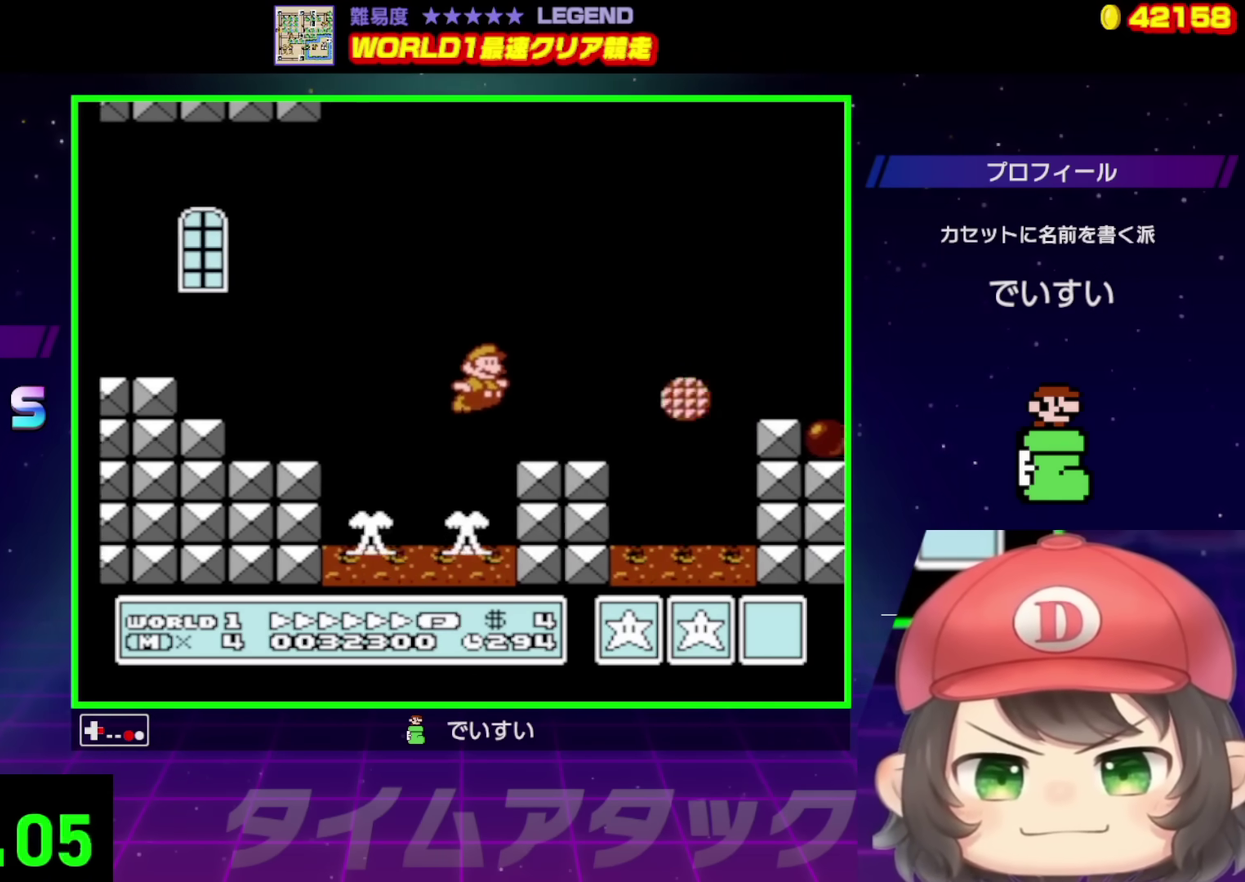
{"buttons": ["B", "DPAD_UP", "DPAD_RIGHT"], "events": [[17, "DPAD_DOWN", "down"], [17, "DPAD_RIGHT", "up"], [100, "A", "down"], [150, "DPAD_RIGHT", "down"], [183, "DPAD_DOWN", "up"], [200, "DPAD_UP", "down"], [433, "A", "up"]]}
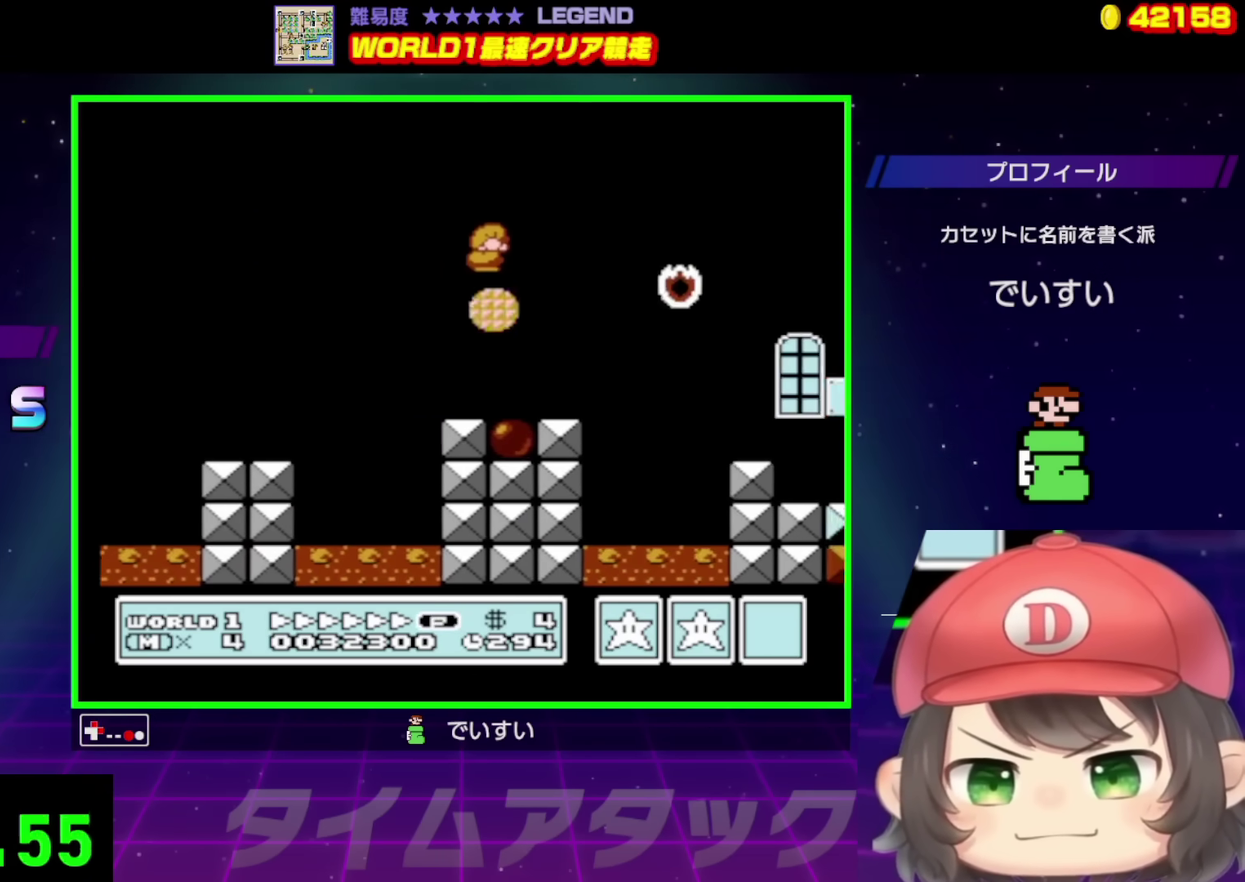
{"buttons": ["B", "DPAD_UP", "DPAD_RIGHT"], "events": []}
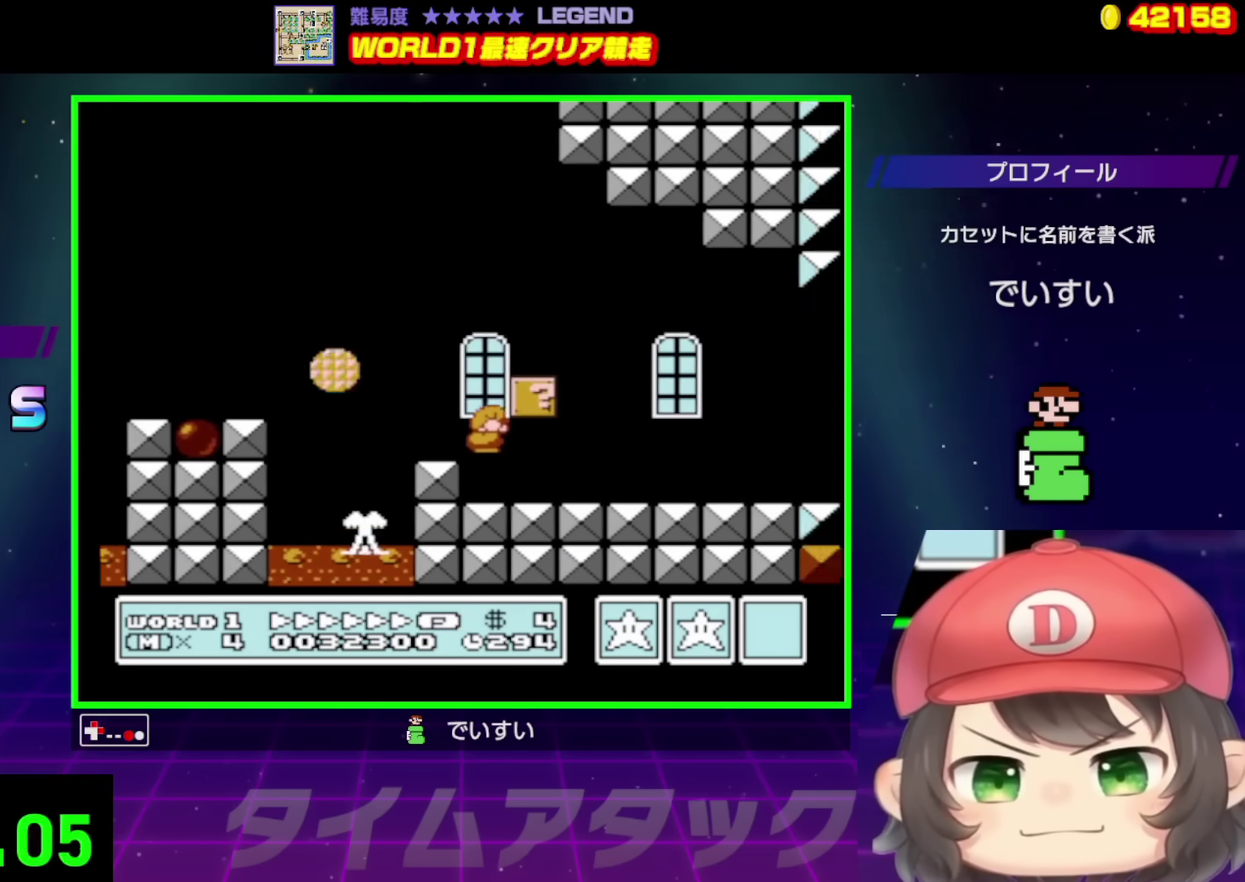
{"buttons": ["B", "DPAD_UP", "DPAD_RIGHT"], "events": [[217, "A", "down"], [350, "A", "up"]]}
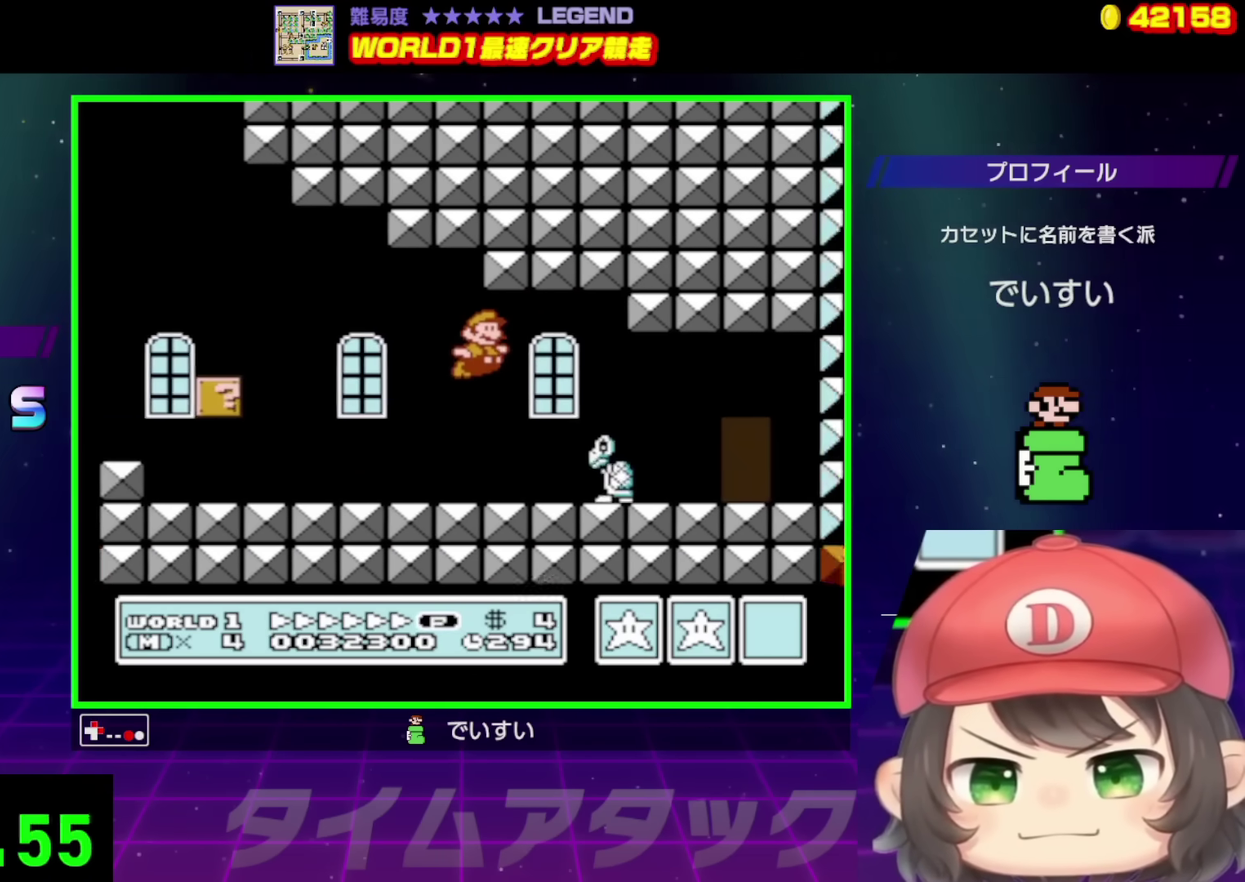
{"buttons": ["B", "DPAD_UP"], "events": [[333, "DPAD_UP", "up"], [350, "DPAD_RIGHT", "up"], [417, "DPAD_UP", "down"]]}
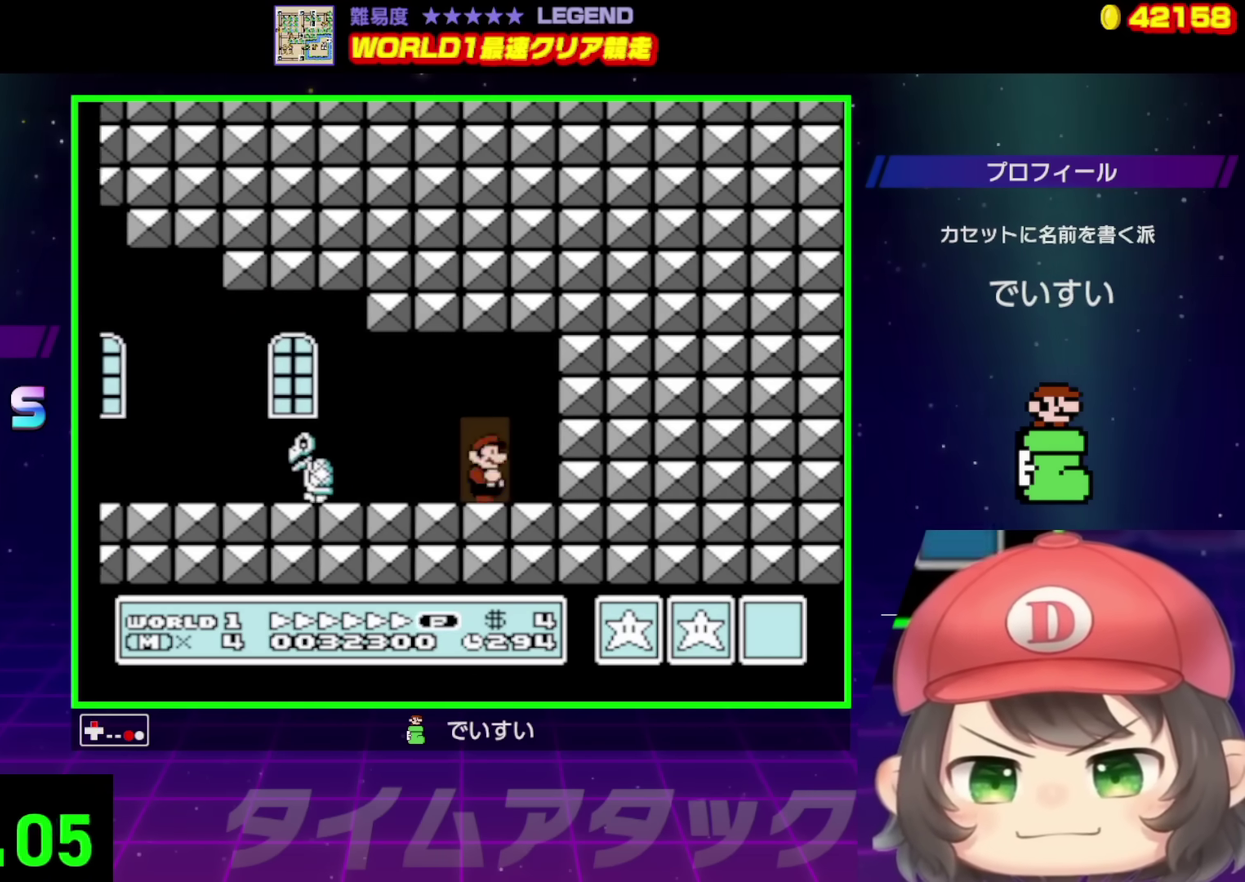
{"buttons": ["B", "DPAD_RIGHT"], "events": [[17, "DPAD_RIGHT", "down"], [83, "DPAD_RIGHT", "up"], [83, "DPAD_UP", "up"], [267, "DPAD_RIGHT", "down"]]}
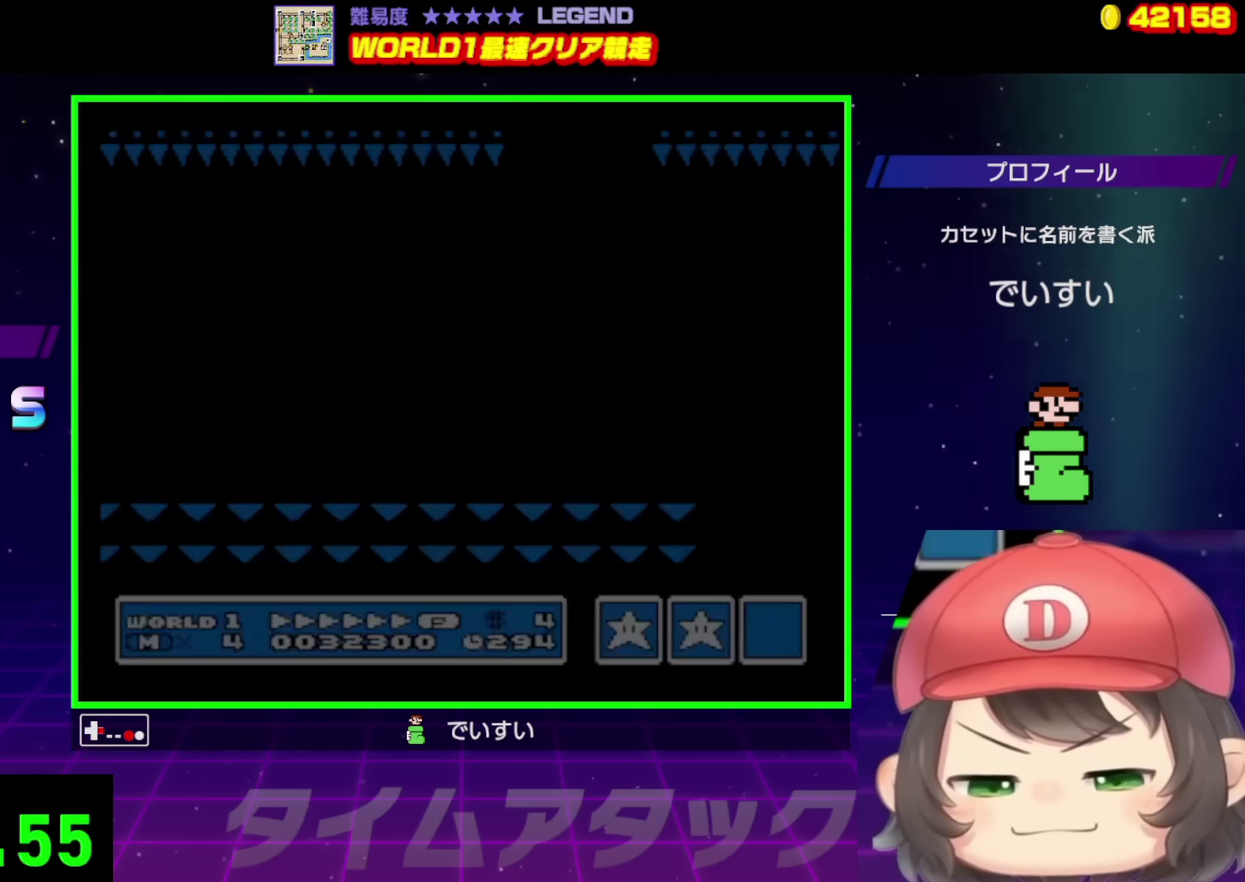
{"buttons": ["B", "DPAD_RIGHT"], "events": []}
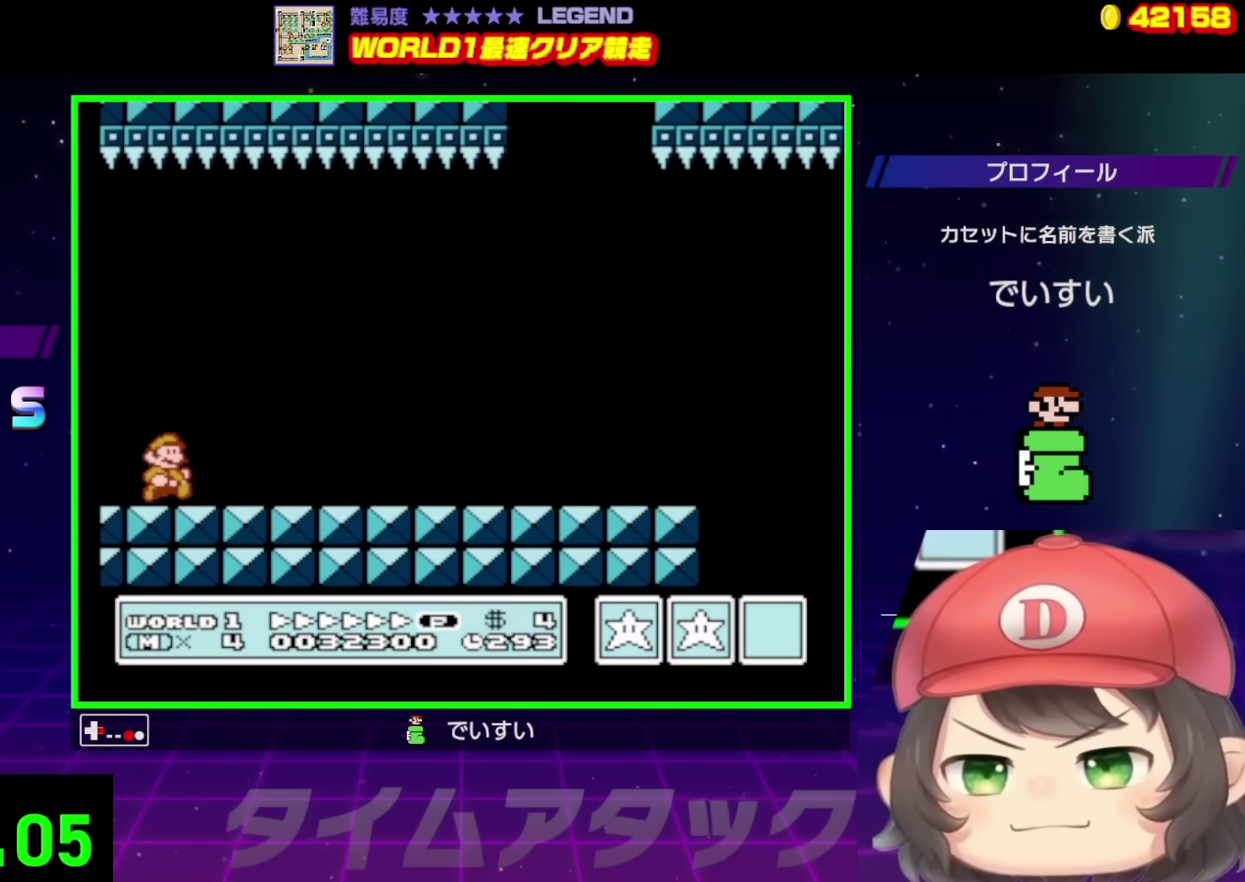
{"buttons": ["B", "DPAD_RIGHT"], "events": []}
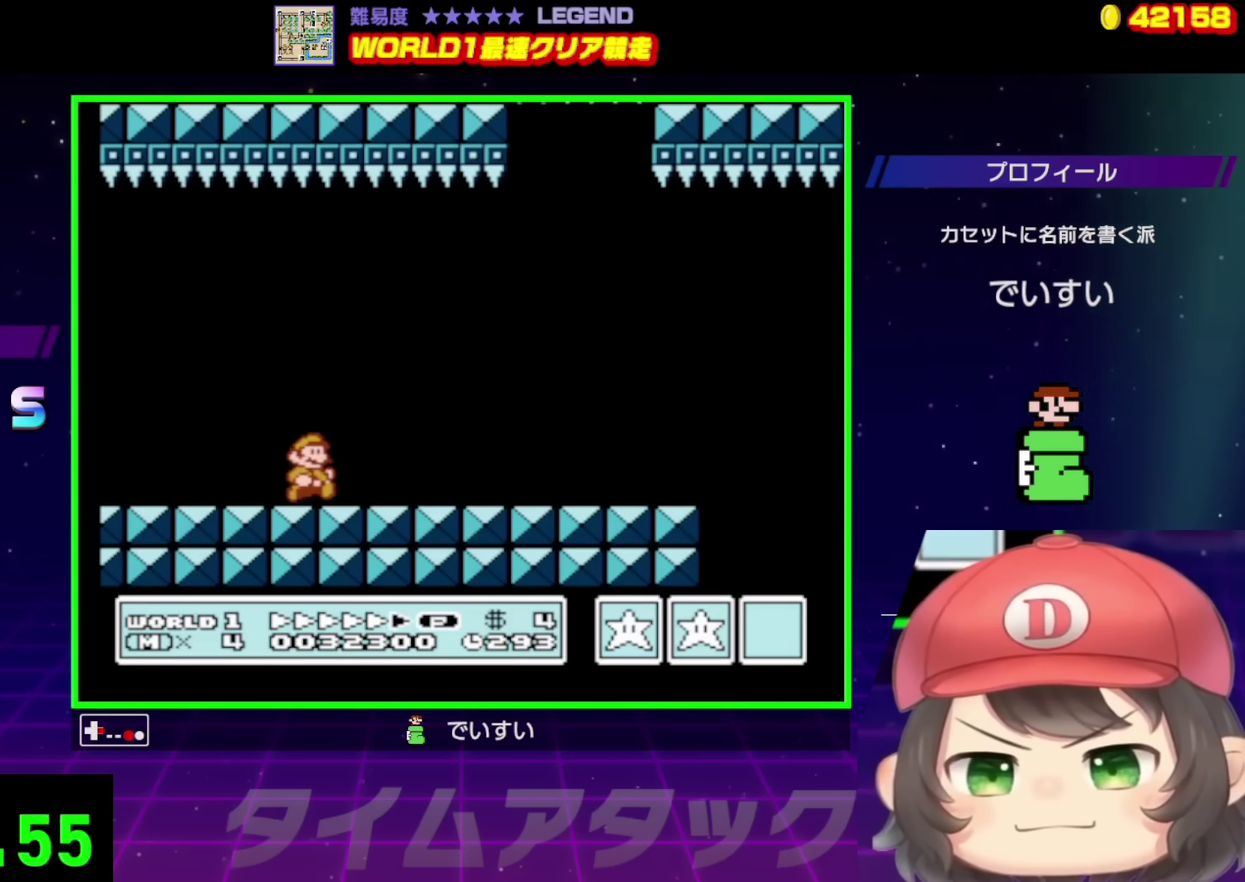
{"buttons": ["B", "DPAD_UP", "DPAD_RIGHT"], "events": [[250, "DPAD_UP", "down"]]}
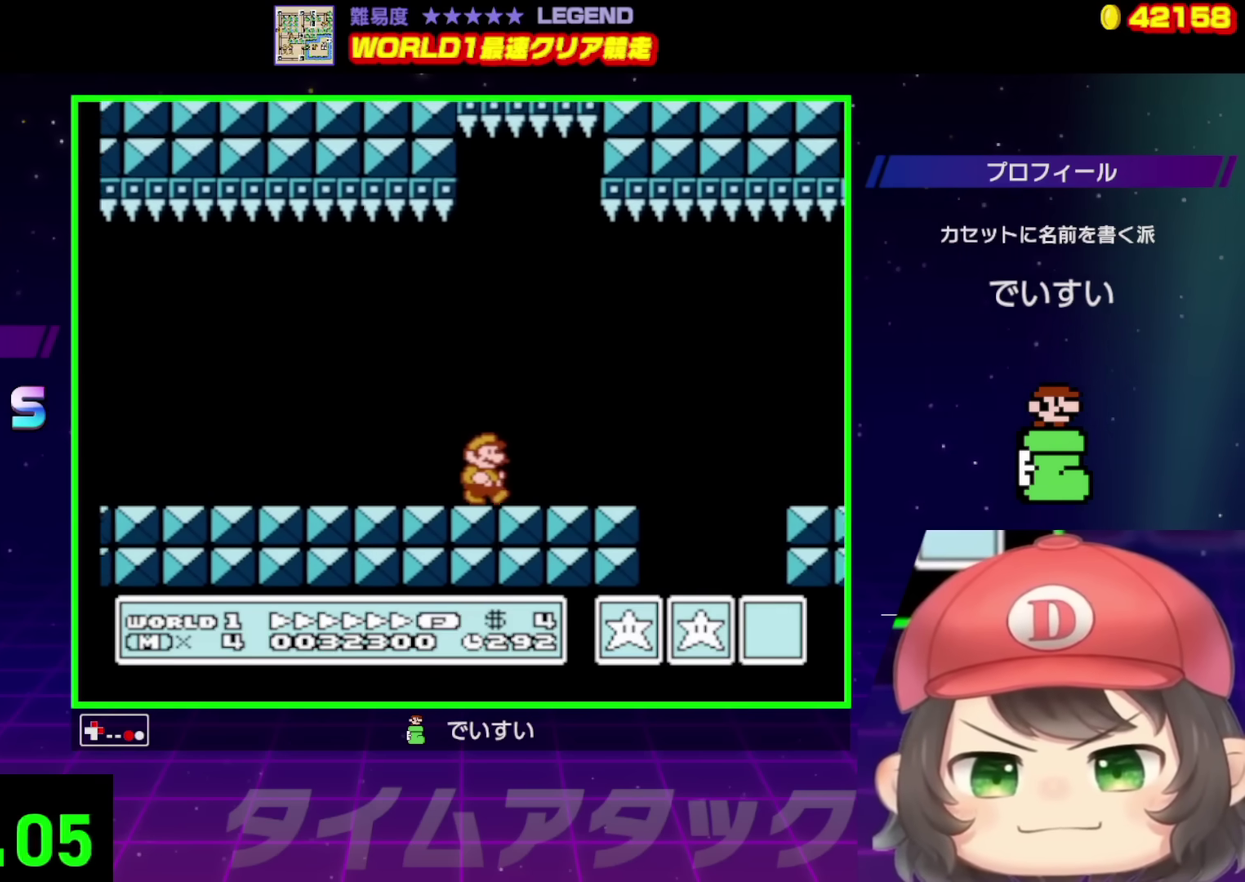
{"buttons": ["B", "DPAD_UP", "DPAD_LEFT"], "events": [[67, "A", "down"], [150, "A", "up"], [383, "DPAD_RIGHT", "up"], [400, "DPAD_LEFT", "down"]]}
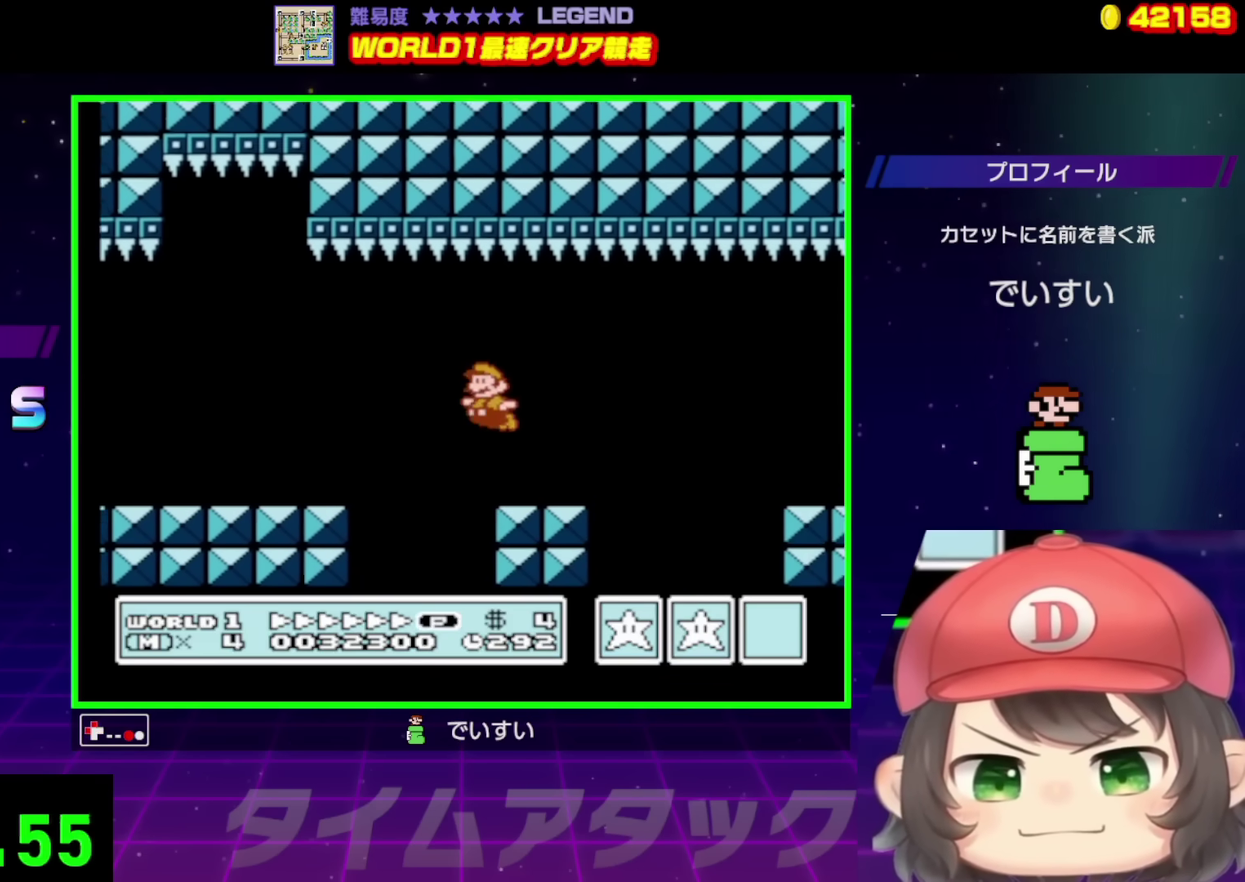
{"buttons": ["B", "DPAD_RIGHT"], "events": [[33, "DPAD_LEFT", "up"], [33, "DPAD_RIGHT", "down"], [50, "DPAD_UP", "up"], [183, "A", "down"], [267, "A", "up"], [317, "B", "up"], [400, "B", "down"]]}
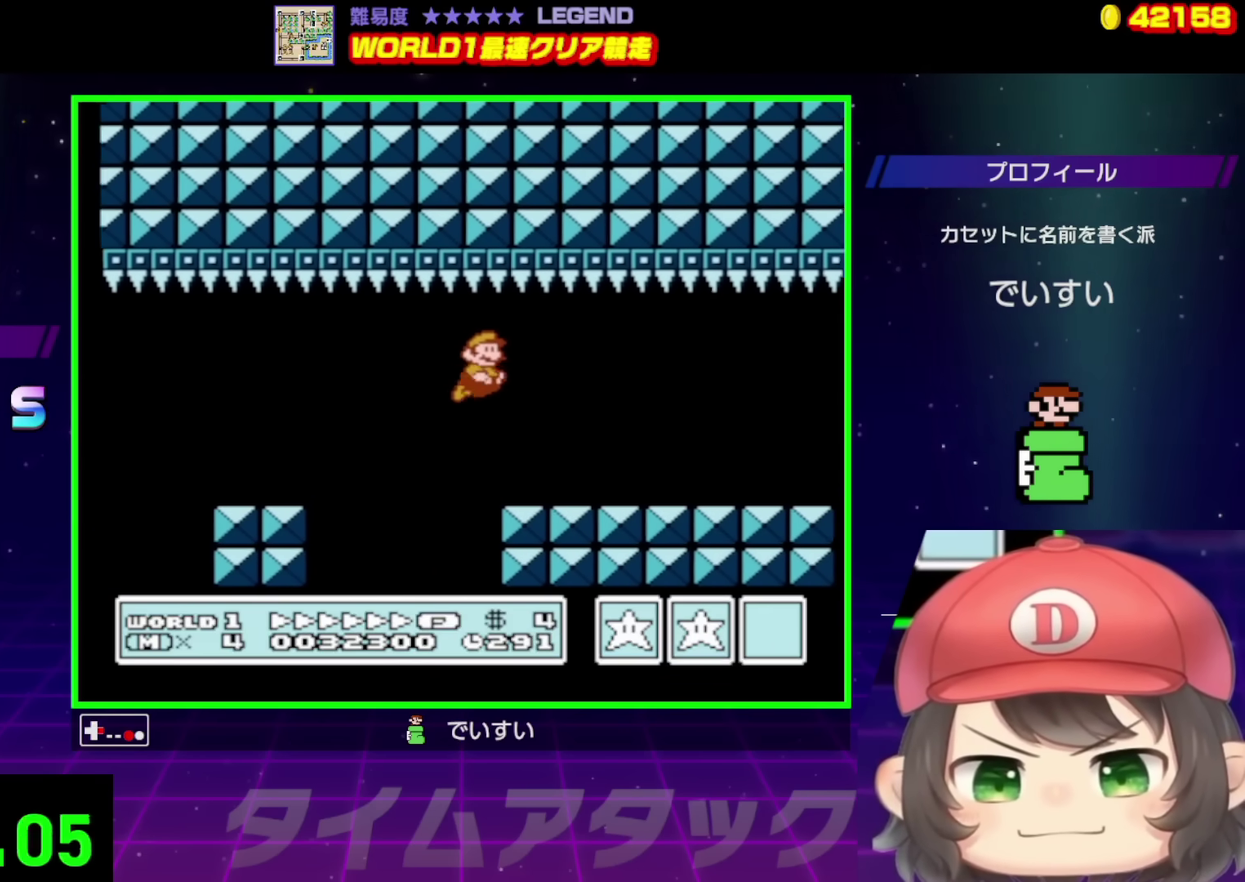
{"buttons": ["B", "DPAD_RIGHT"], "events": [[100, "DPAD_RIGHT", "up"], [350, "DPAD_RIGHT", "down"]]}
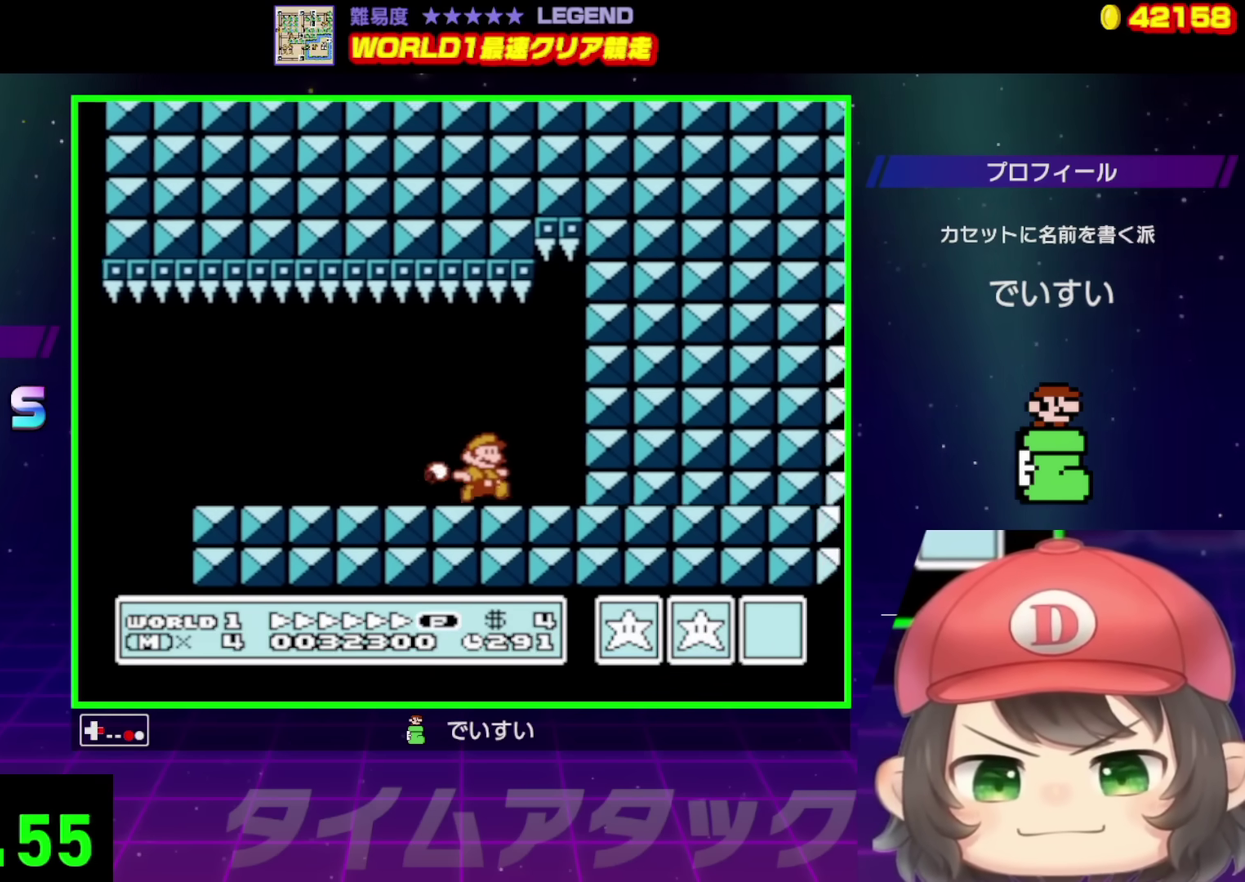
{"buttons": ["DPAD_RIGHT"], "events": [[117, "B", "up"]]}
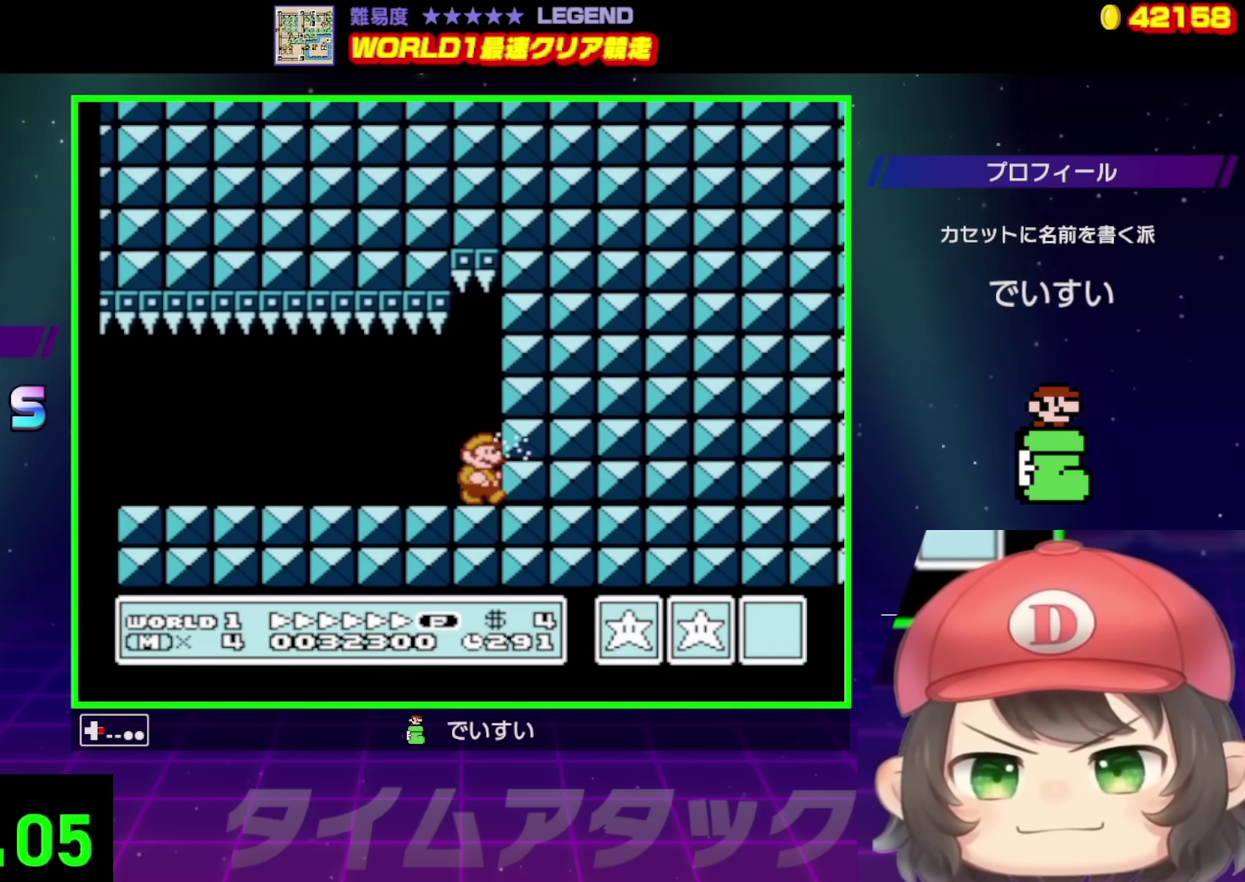
{"buttons": [], "events": [[83, "DPAD_RIGHT", "up"]]}